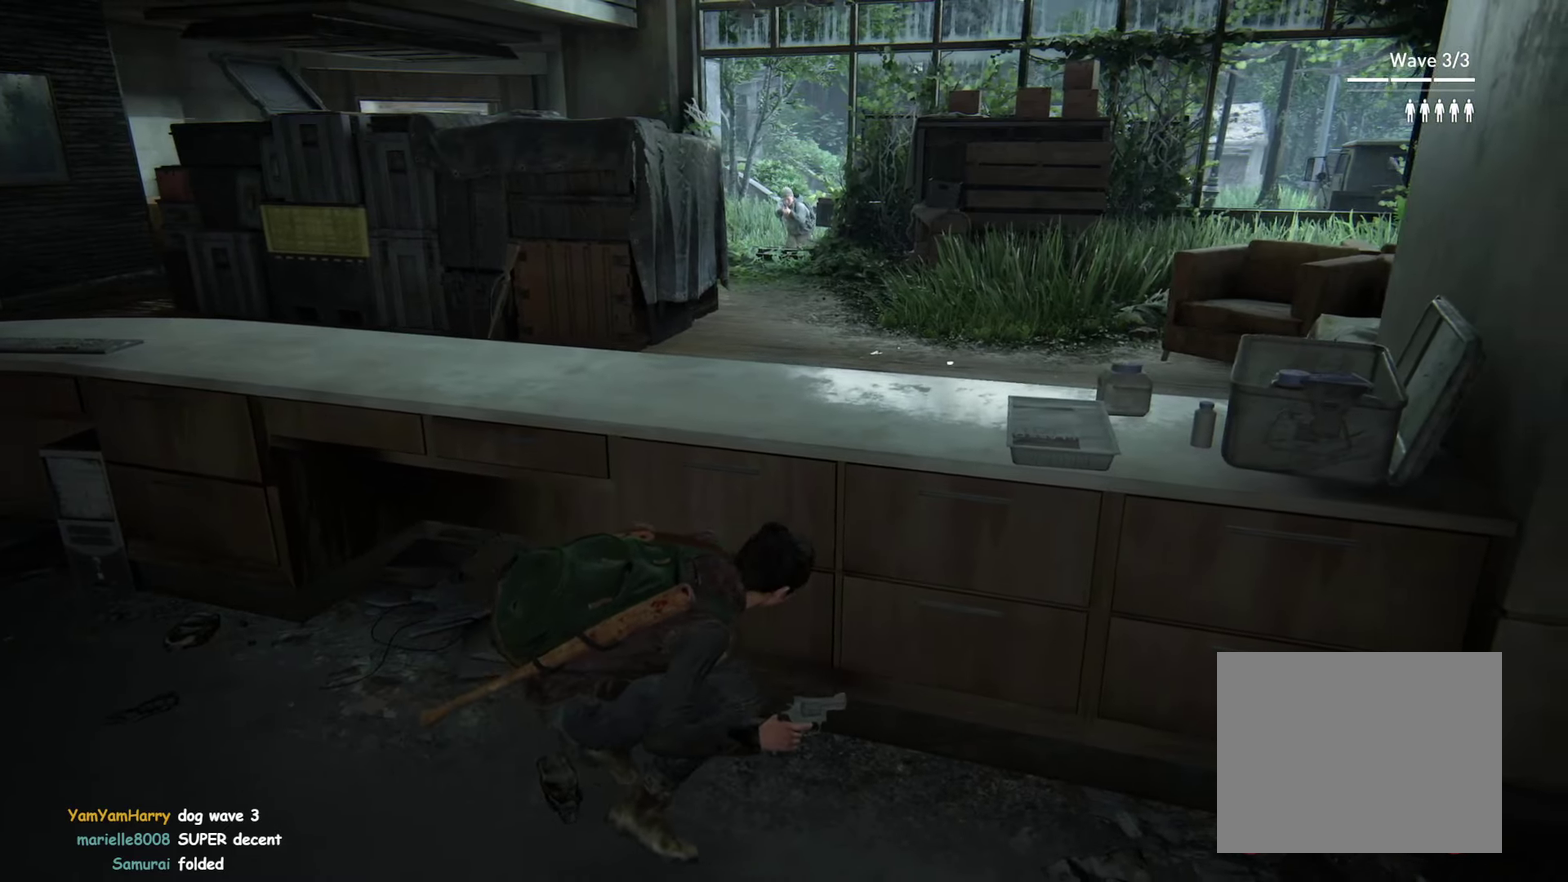
Gameplay with a controller (PlayStation layout); each line is a JSON object with the inputs held at the frame after it. "events" lists button and stick changes between this image and that frame as [ms after this image, input, new state], when the widget could be followed in between. This overlay highlights the sticks when they move; stick clicks (R3) are not distinguishable. Not read: DPAD_RIGHT HOME L3 R1 R2 R3 SELECT START TOUCHPAD.
{"buttons": [], "left_stick": "center", "right_stick": "center"}
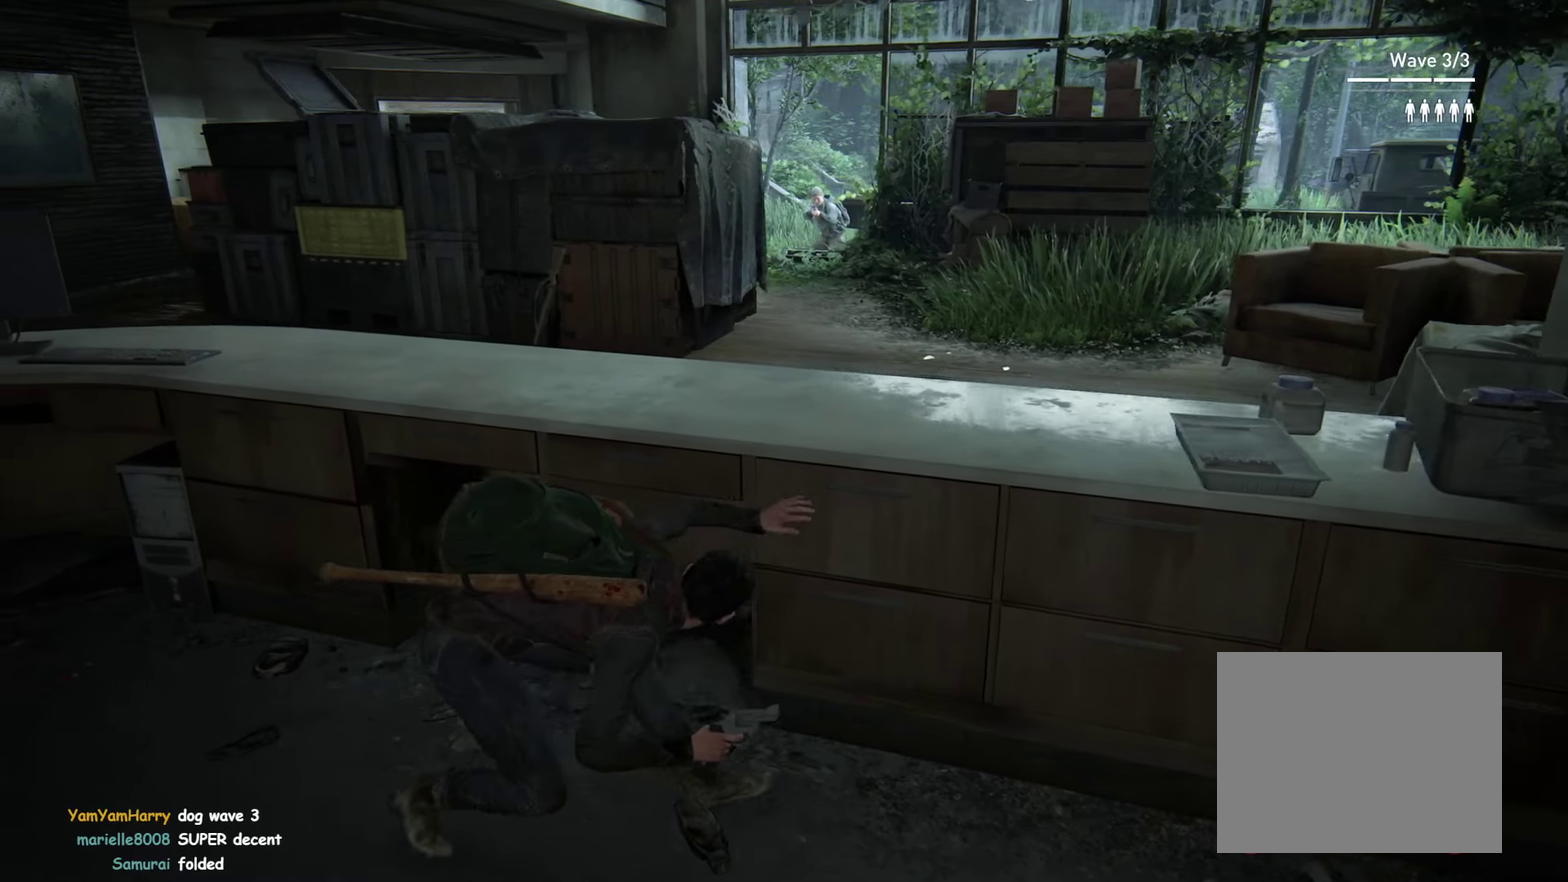
{"buttons": [], "left_stick": "center", "right_stick": "center"}
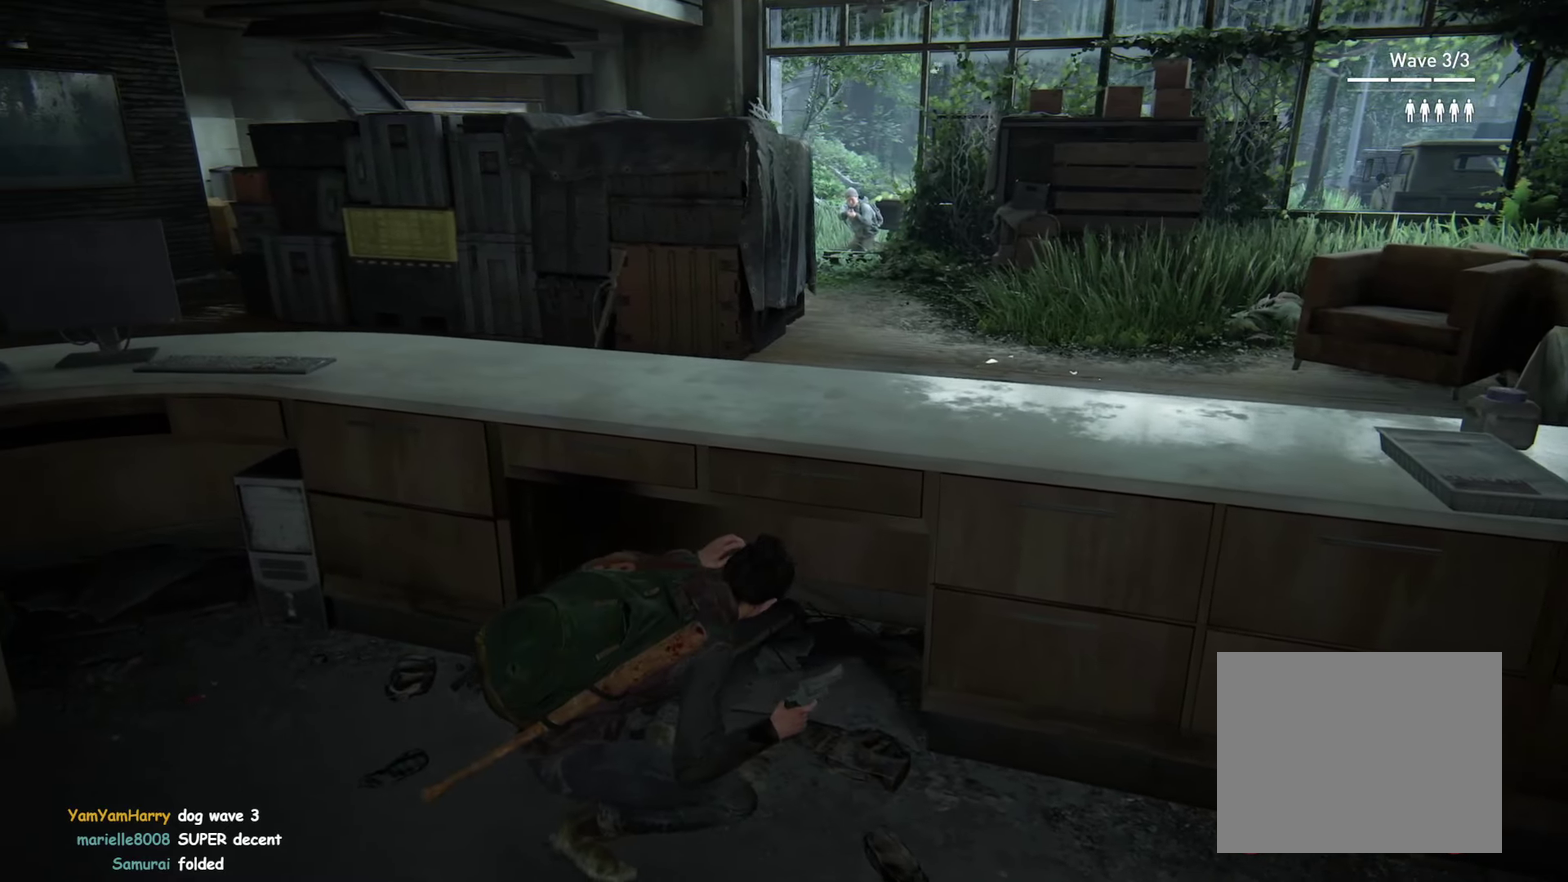
{"buttons": [], "left_stick": "right", "right_stick": "up-right", "events": [[316, "left_stick", "right"], [383, "right_stick", "up-right"]]}
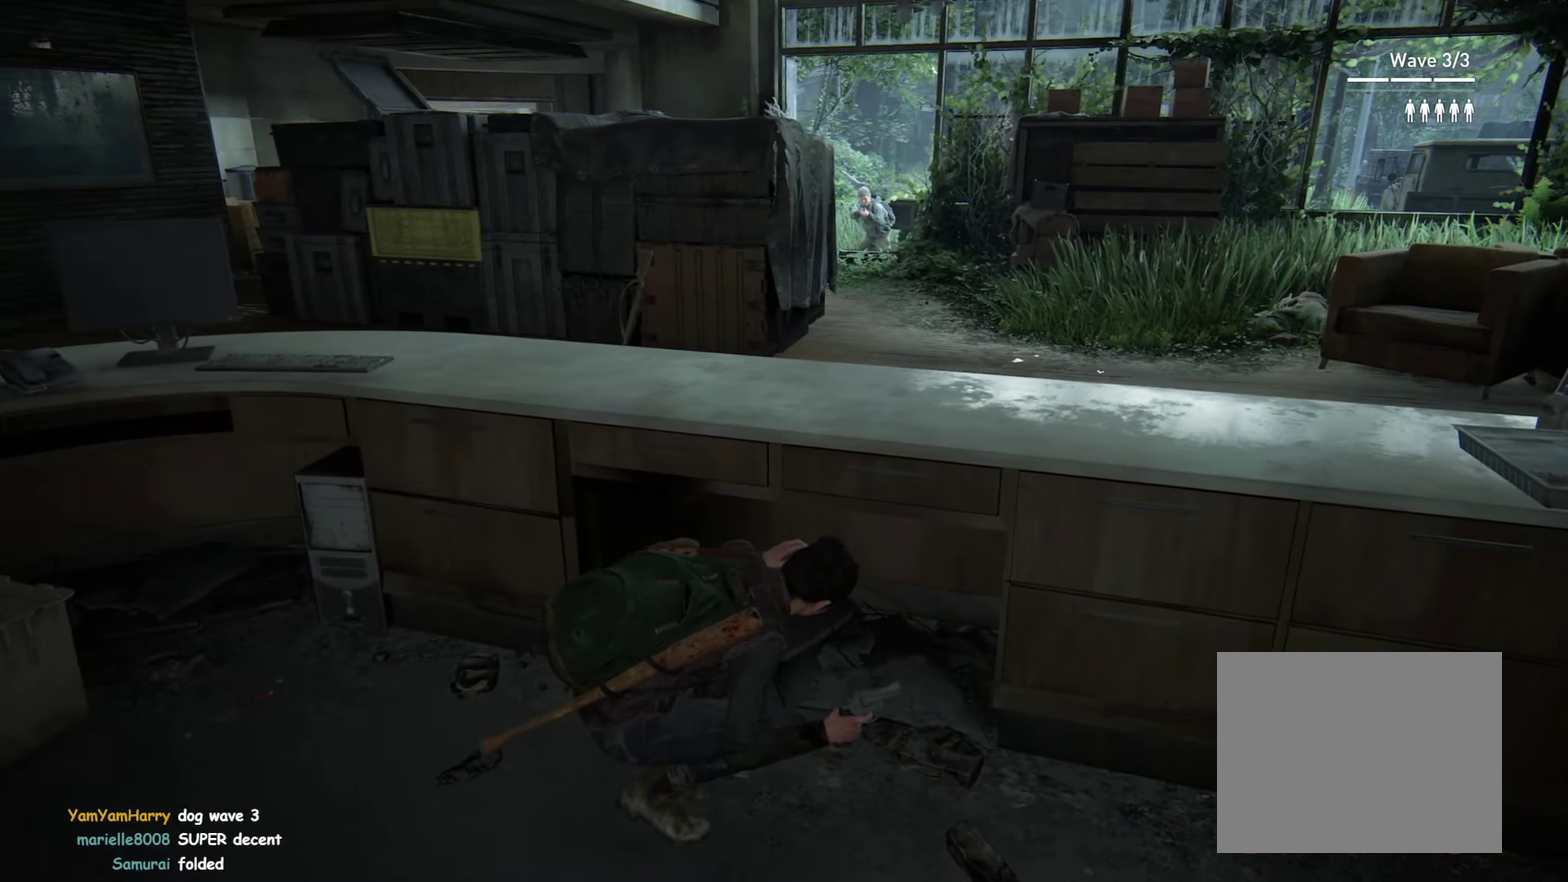
{"buttons": [], "left_stick": "center", "right_stick": "up-right", "events": [[83, "left_stick", "center"], [100, "right_stick", "center"], [416, "right_stick", "up-right"]]}
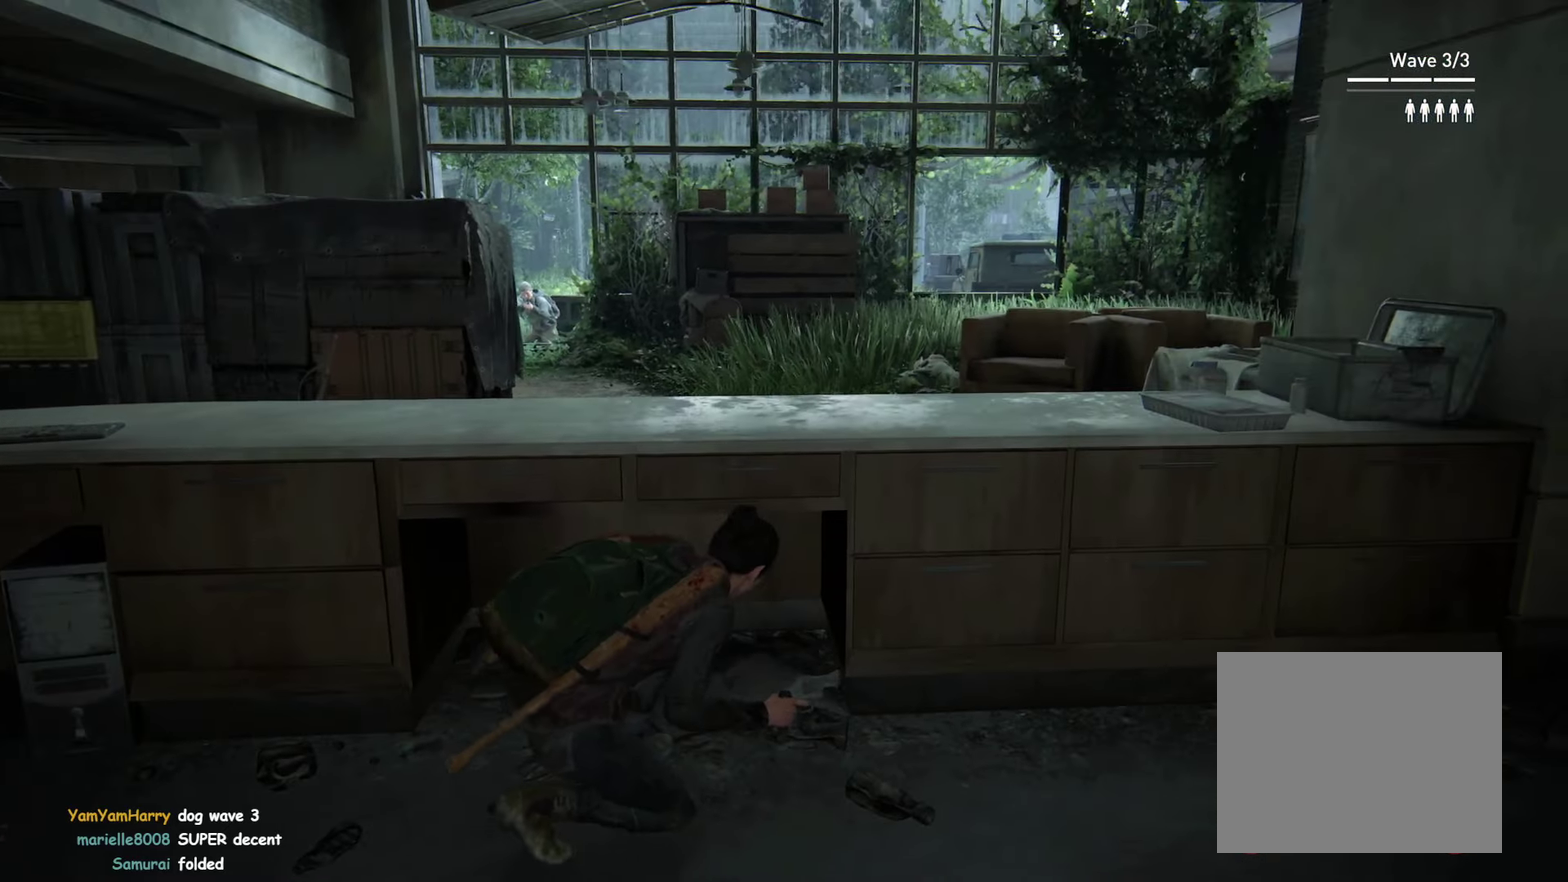
{"buttons": [], "left_stick": "center", "right_stick": "center", "events": [[100, "right_stick", "center"]]}
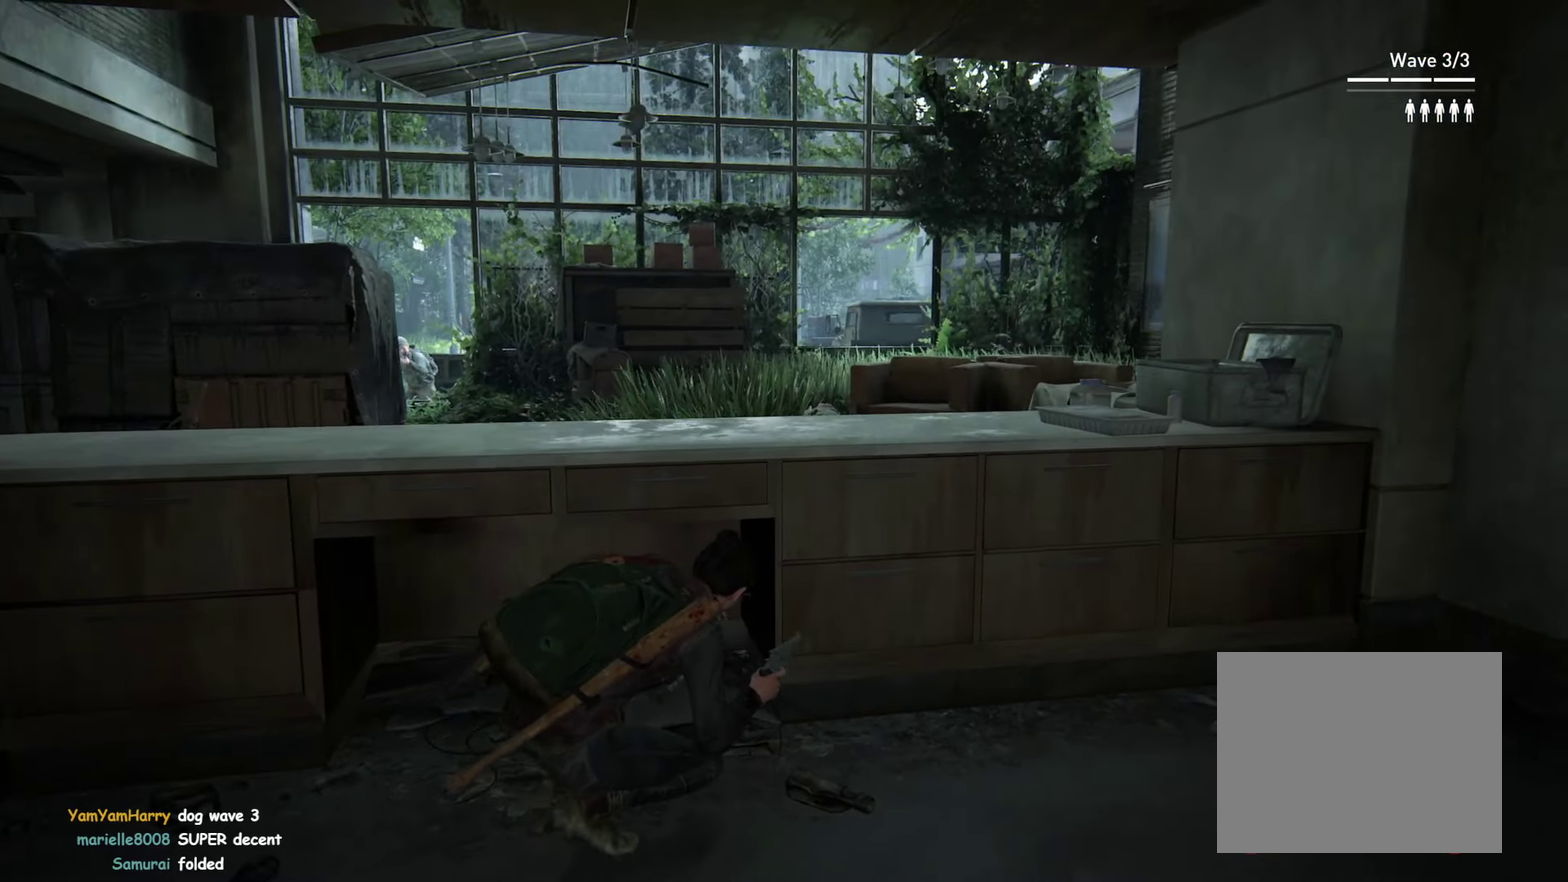
{"buttons": [], "left_stick": "center", "right_stick": "down-left", "events": [[83, "right_stick", "up"], [200, "right_stick", "center"], [316, "right_stick", "down-left"]]}
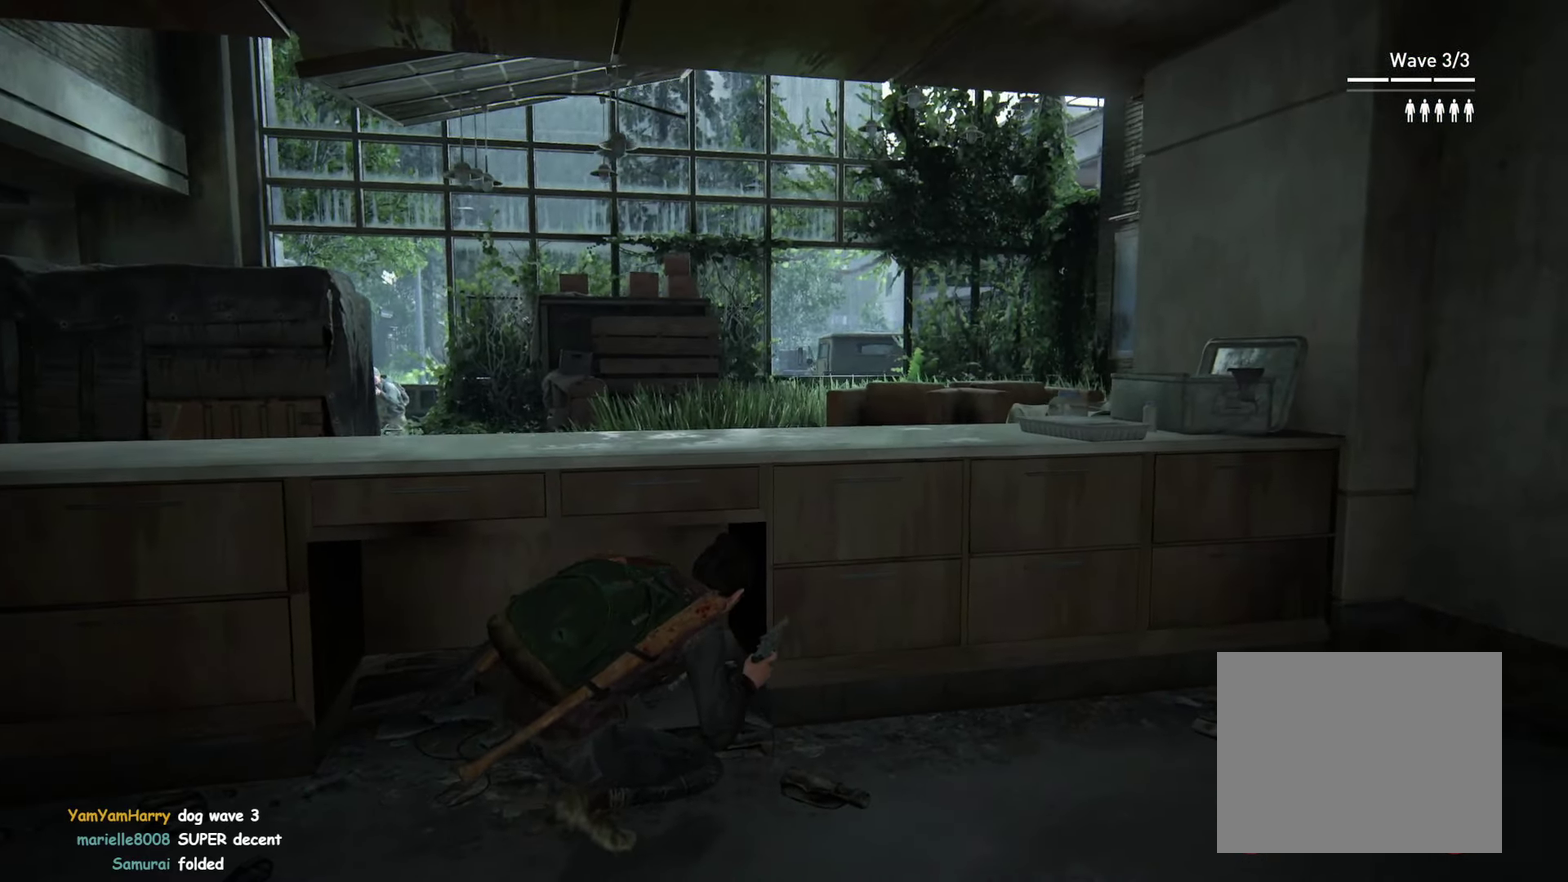
{"buttons": [], "left_stick": "right", "right_stick": "center", "events": [[50, "right_stick", "left"], [183, "right_stick", "center"], [233, "left_stick", "right"]]}
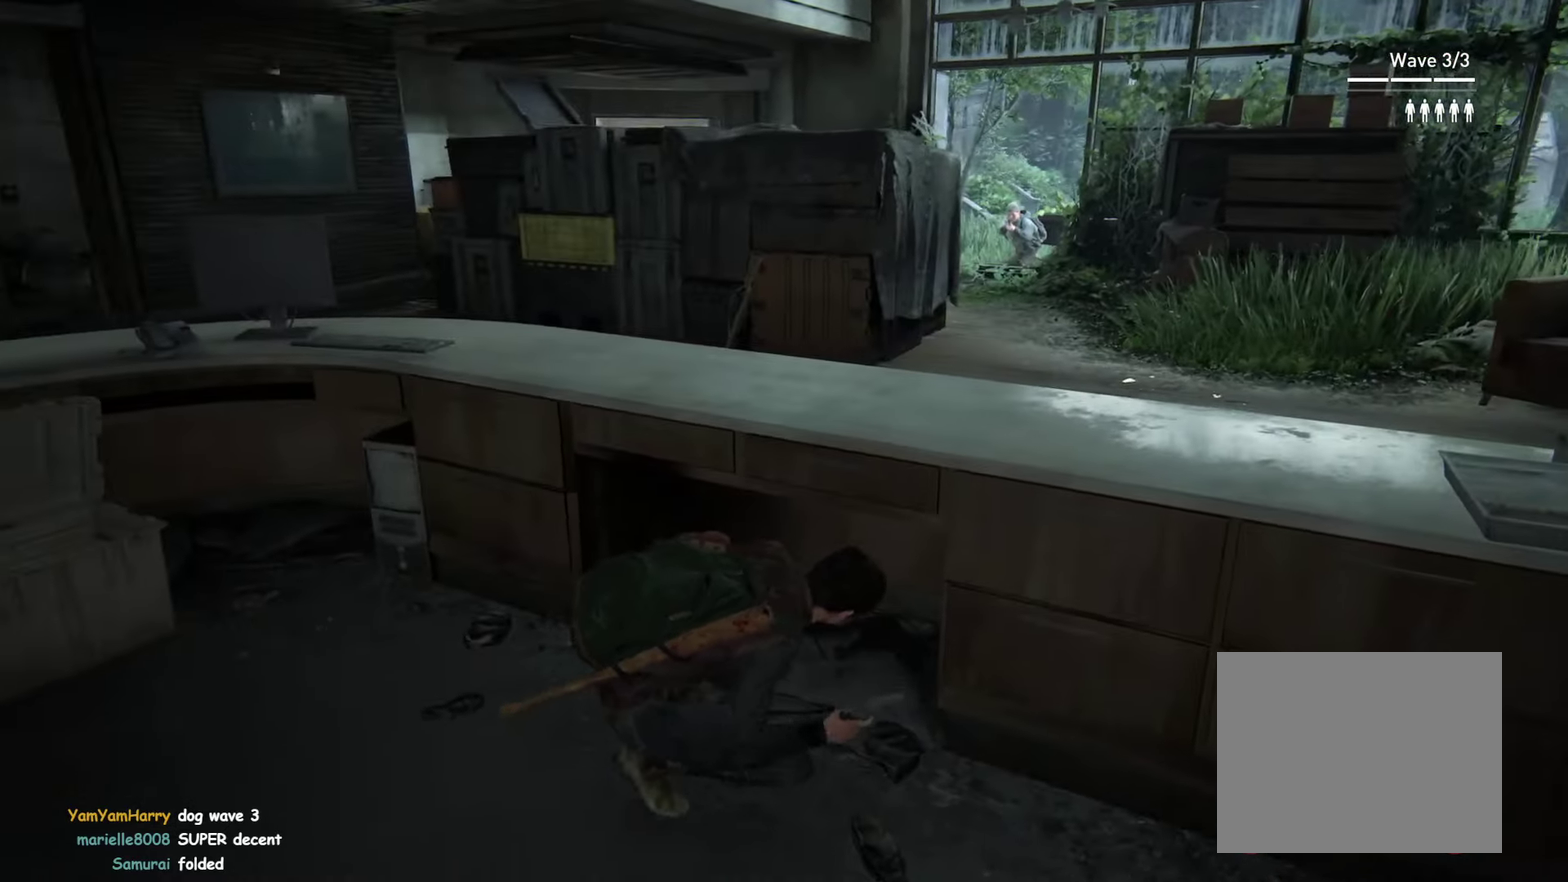
{"buttons": [], "left_stick": "center", "right_stick": "center", "events": [[400, "left_stick", "center"]]}
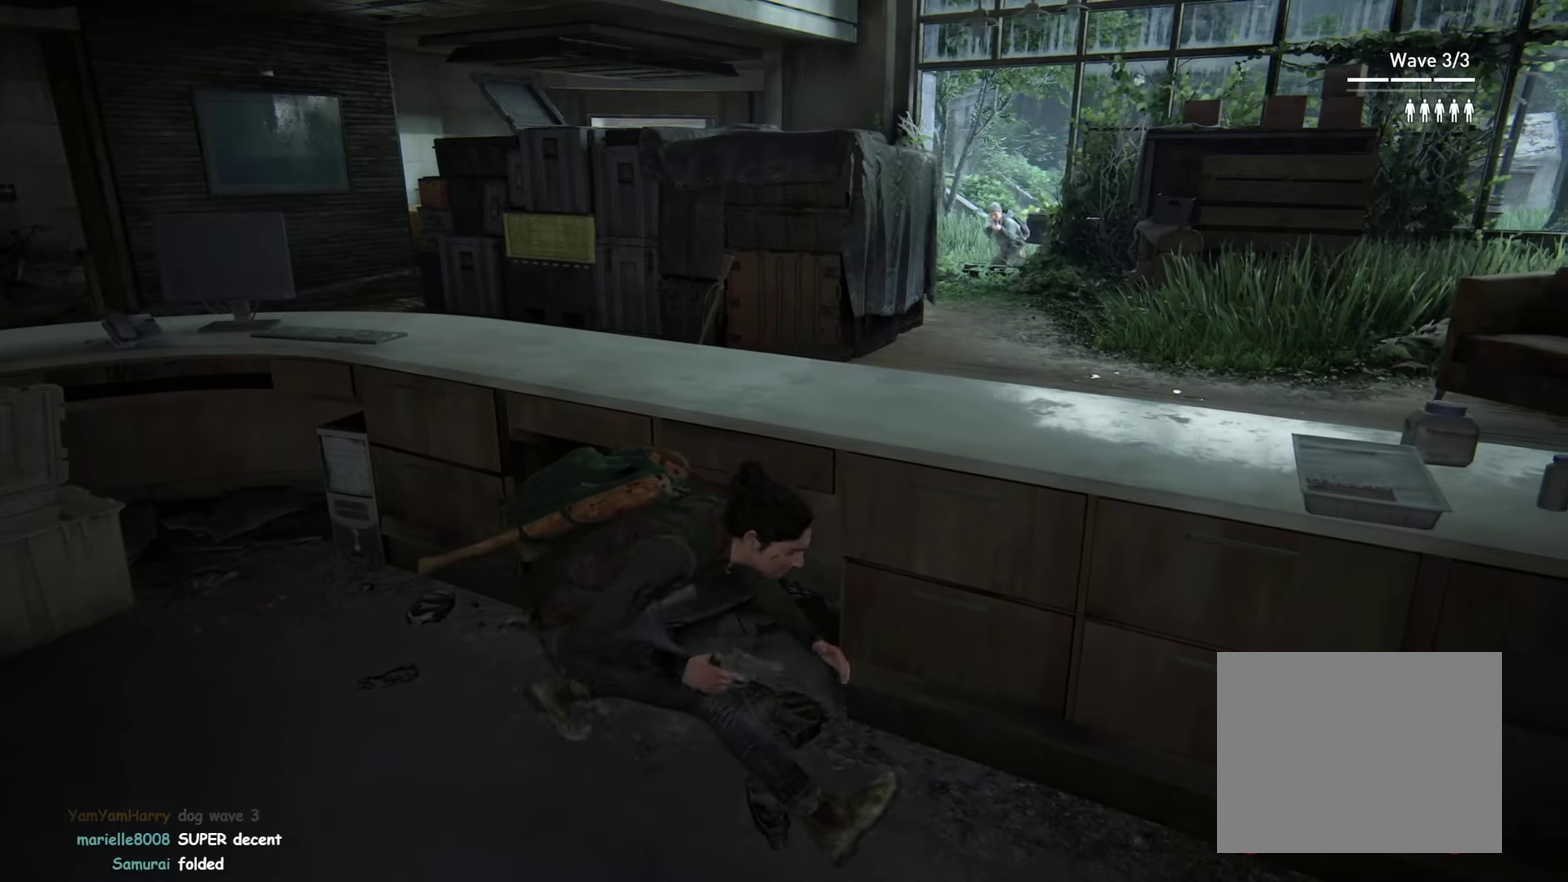
{"buttons": [], "left_stick": "up-right", "right_stick": "up-right"}
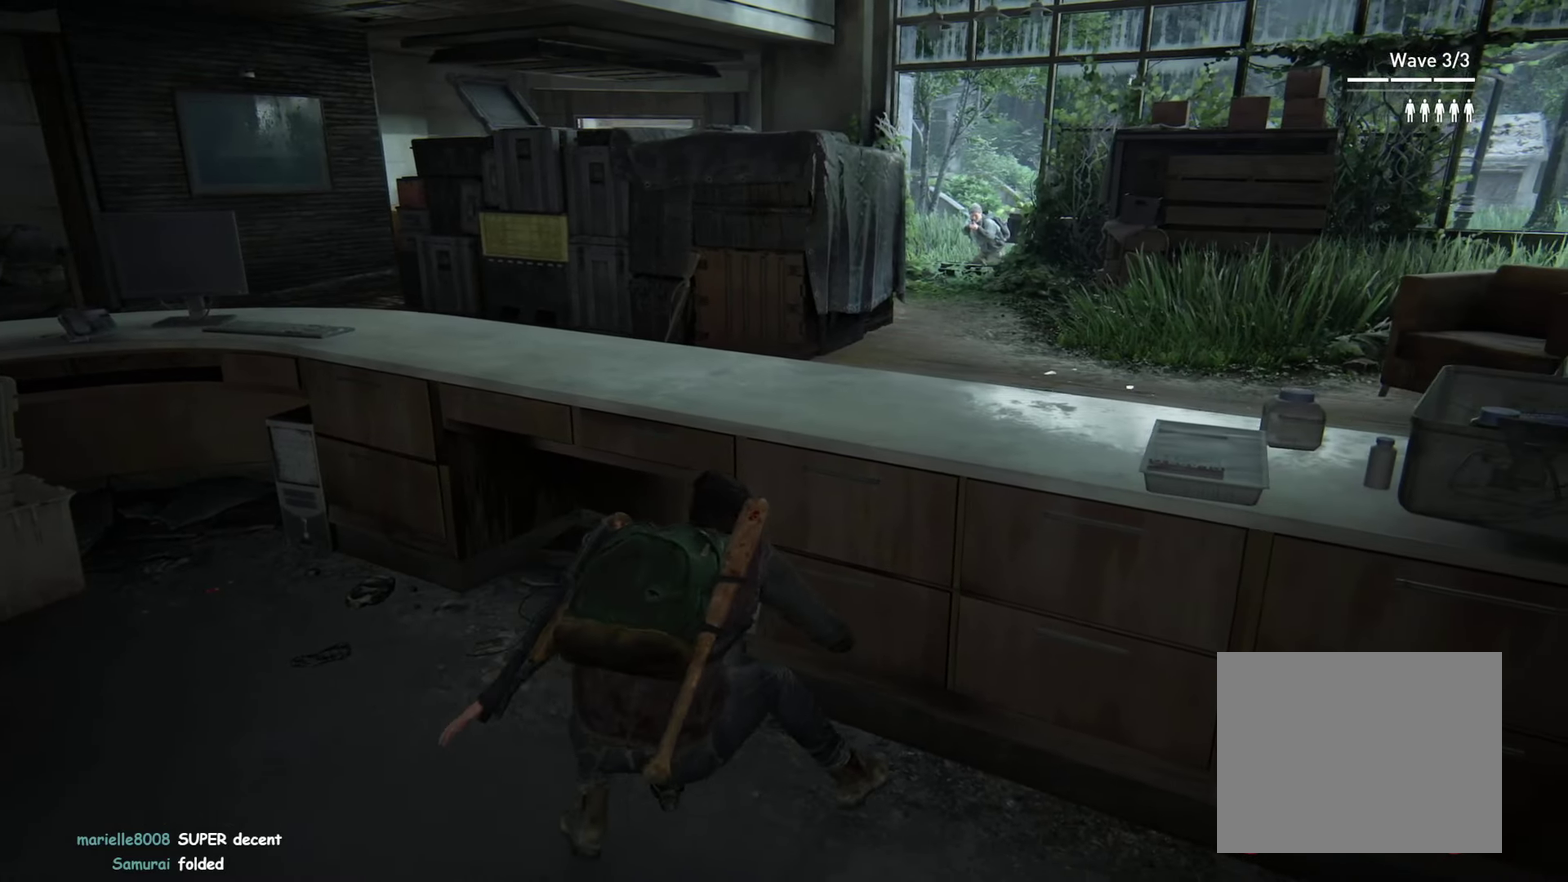
{"buttons": [], "left_stick": "center", "right_stick": "center"}
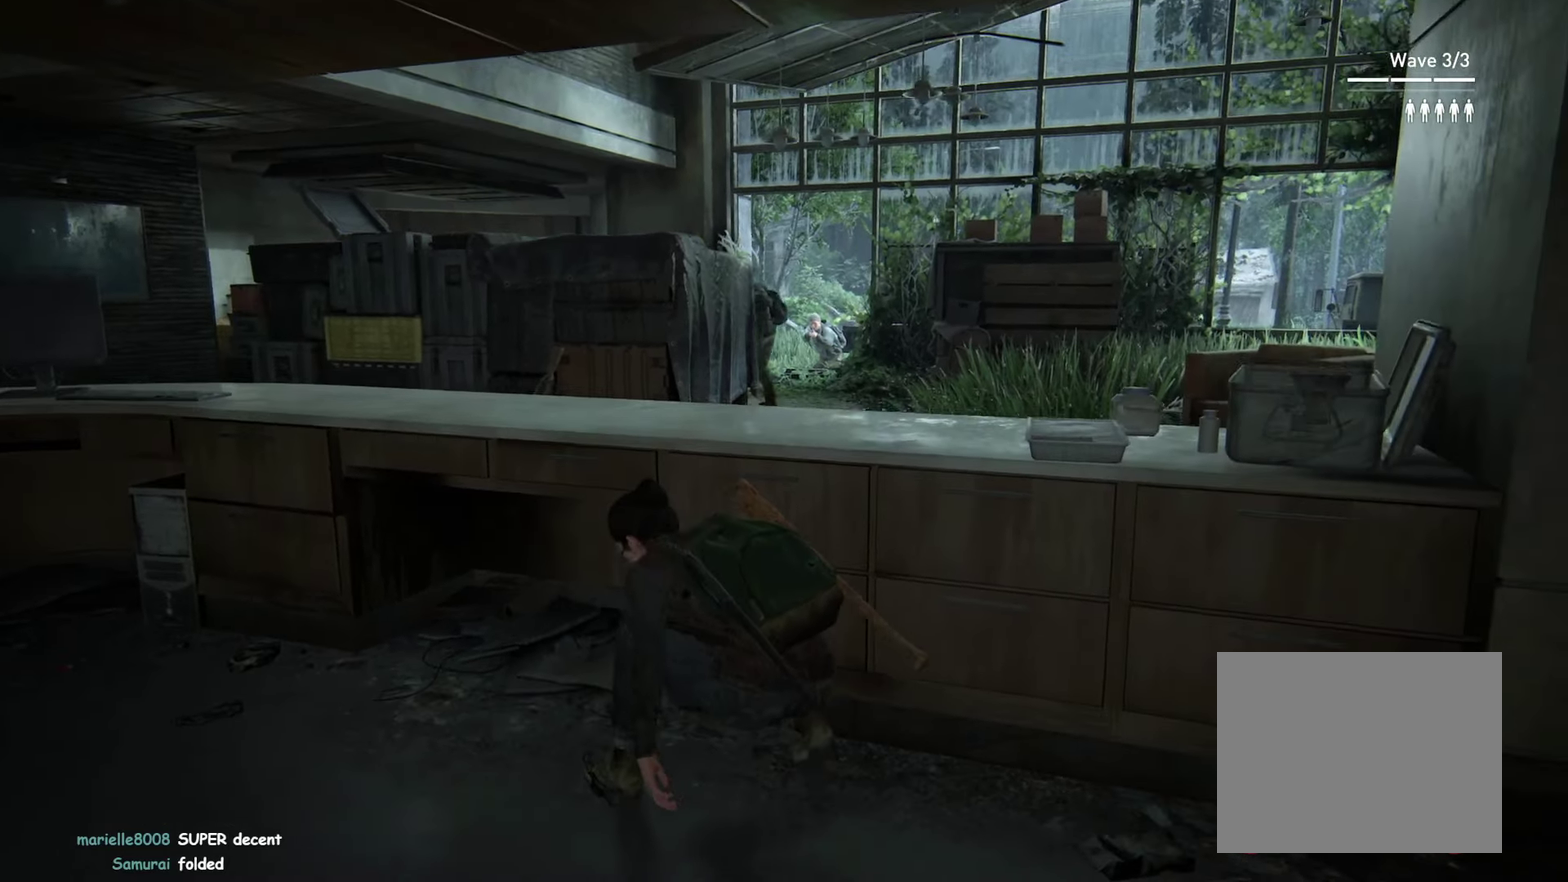
{"buttons": [], "left_stick": "center", "right_stick": "center"}
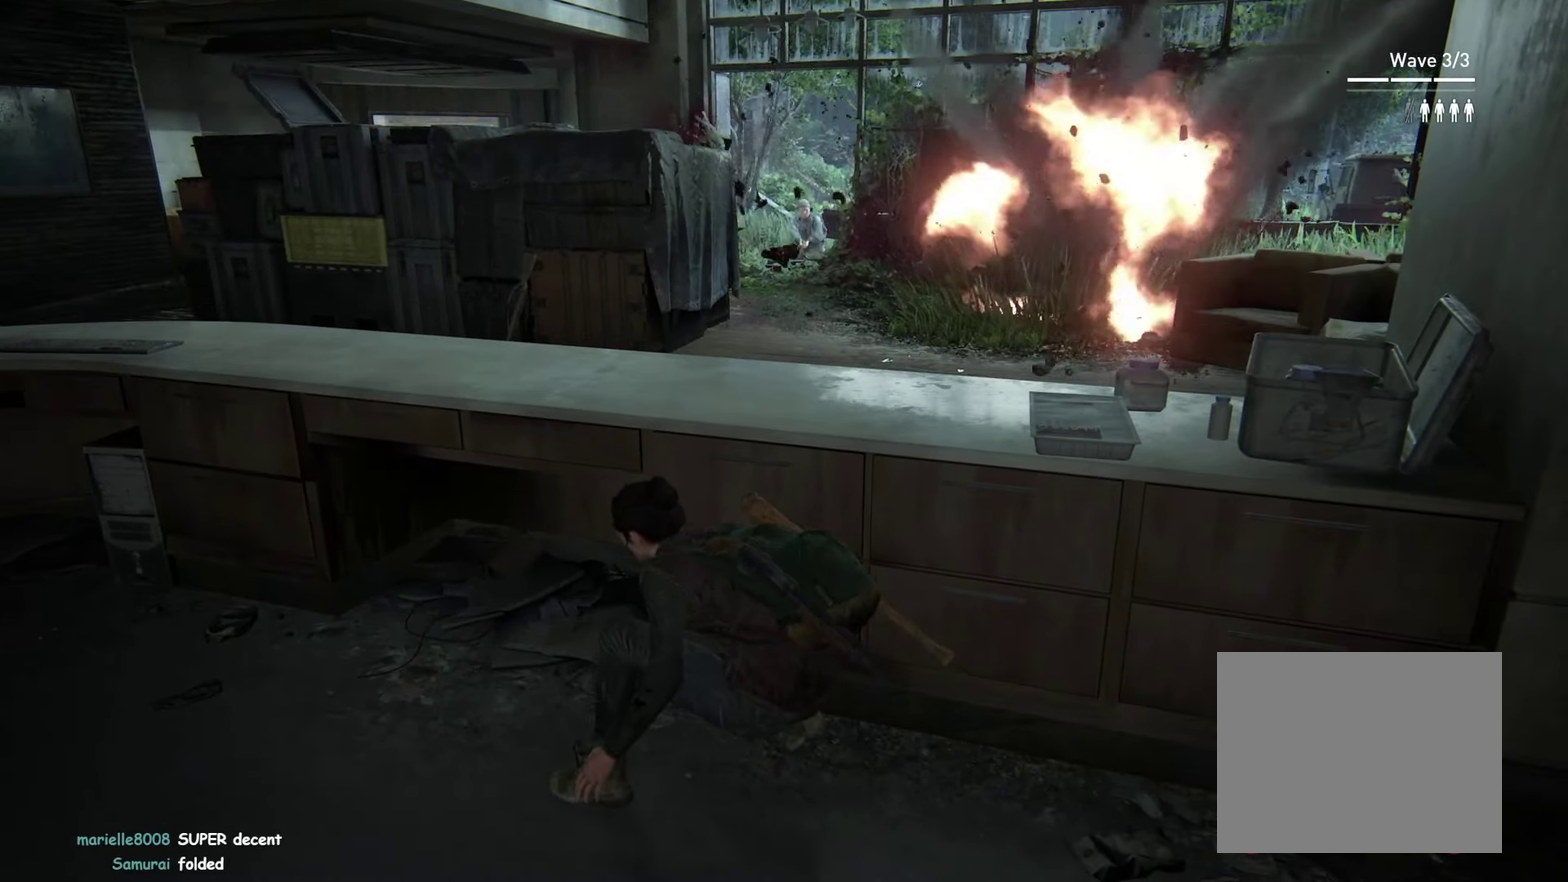
{"buttons": [], "left_stick": "left", "right_stick": "right", "events": [[267, "right_stick", "up-right"], [333, "right_stick", "right"], [400, "left_stick", "left"]]}
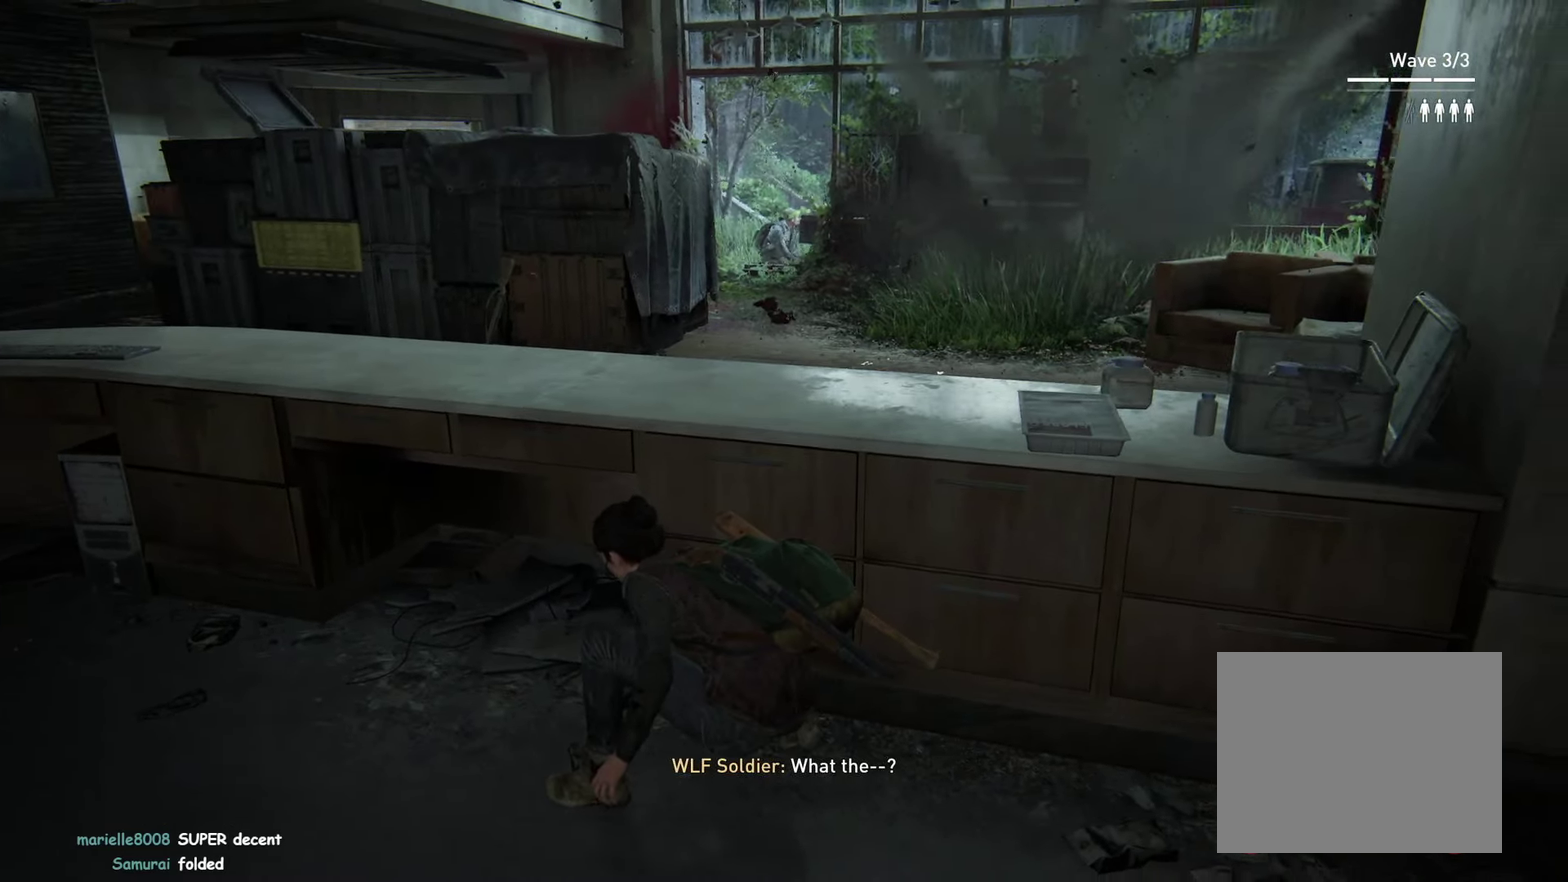
{"buttons": [], "left_stick": "left", "right_stick": "center", "events": [[33, "right_stick", "center"]]}
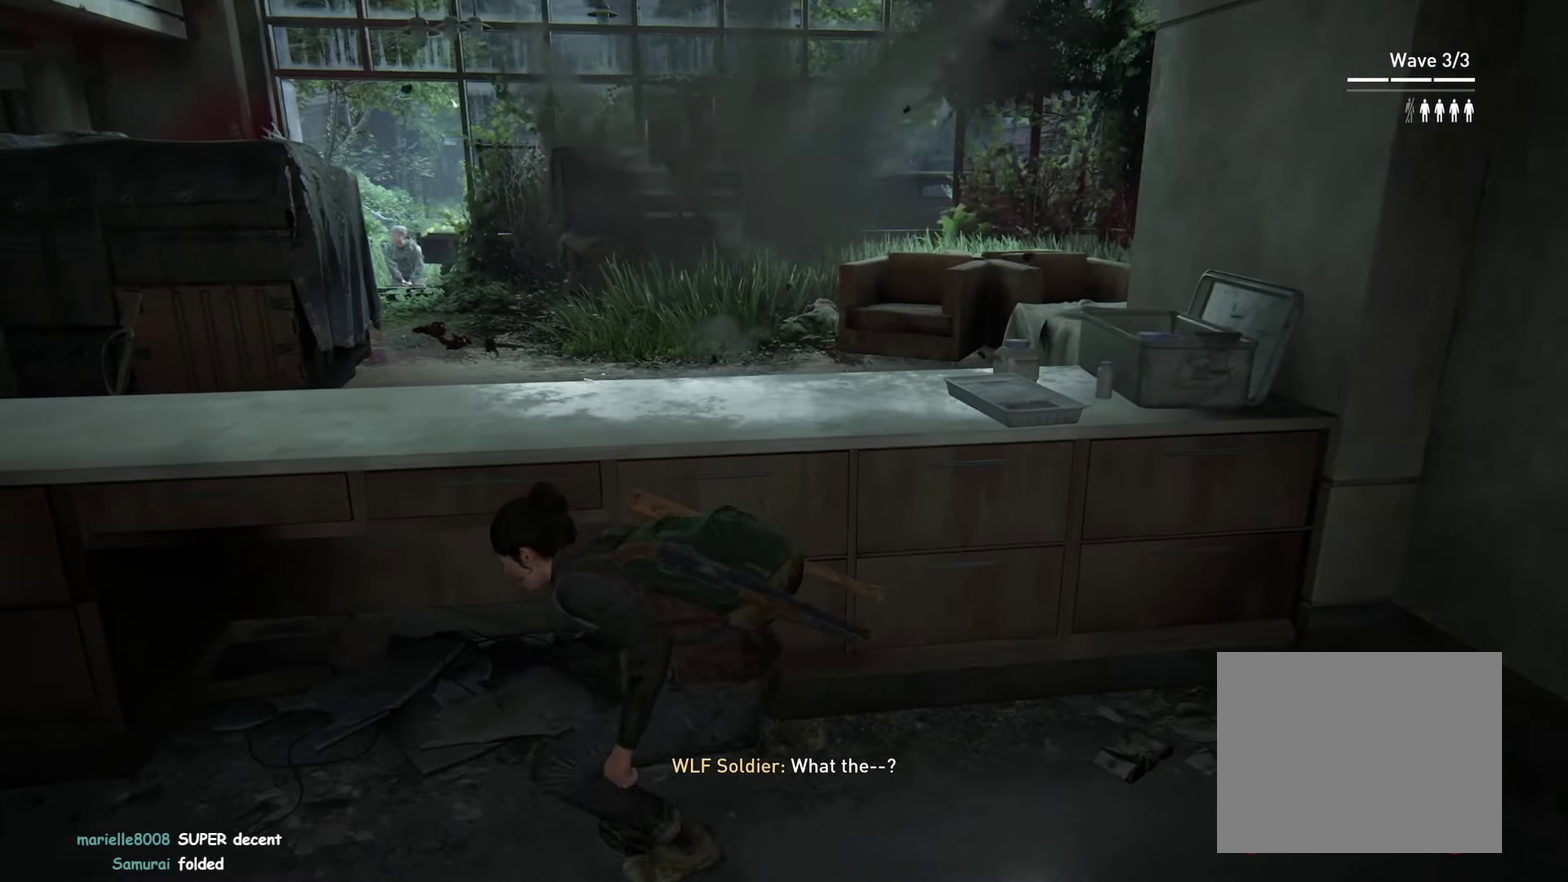
{"buttons": [], "left_stick": "right", "right_stick": "center"}
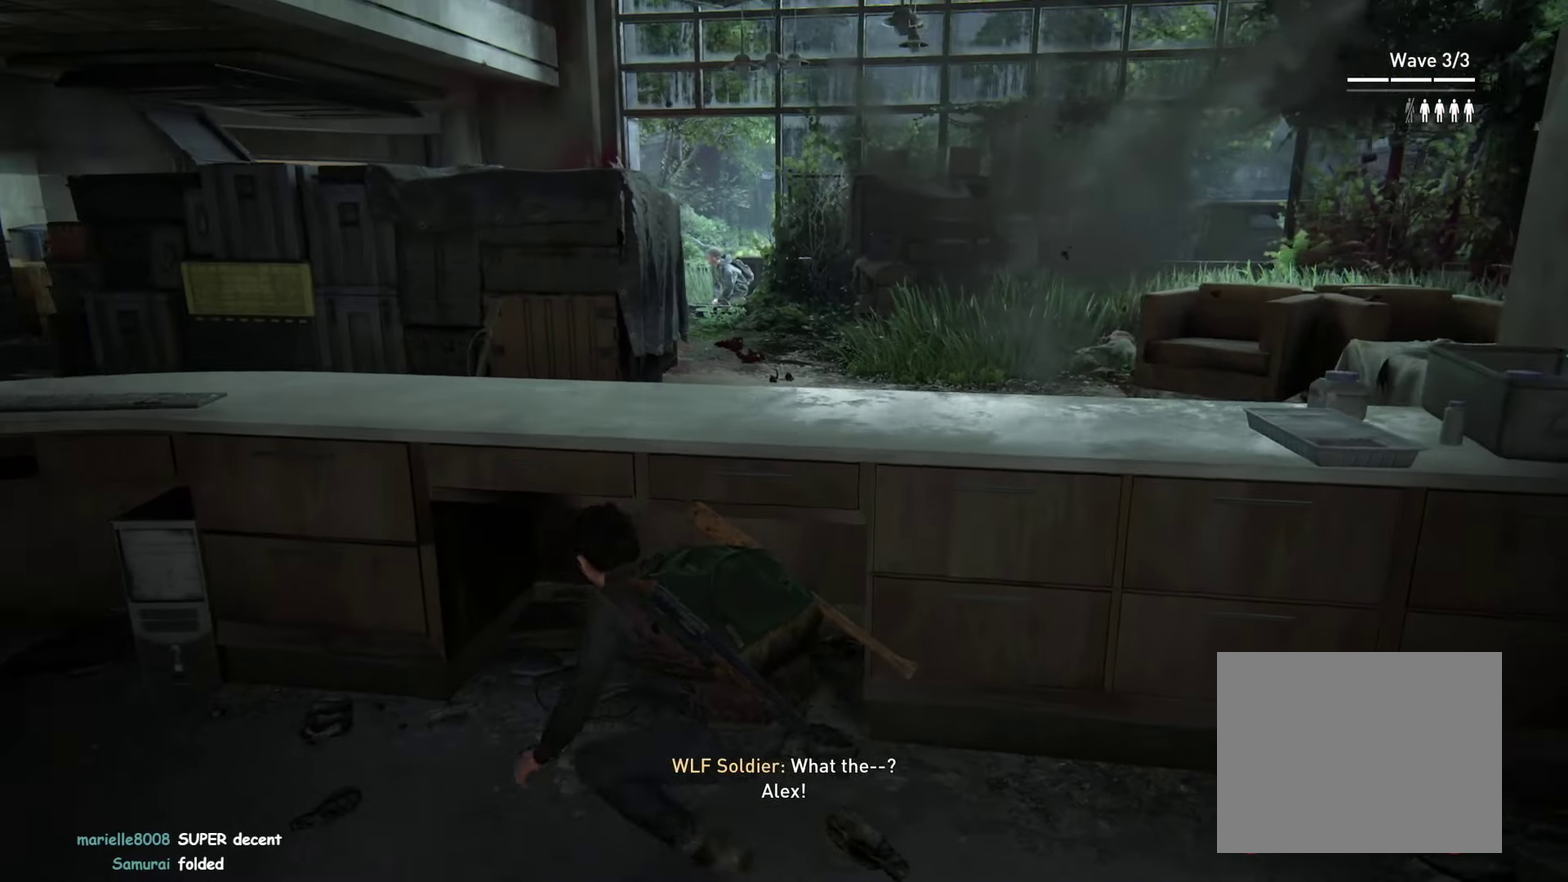
{"buttons": [], "left_stick": "center", "right_stick": "center"}
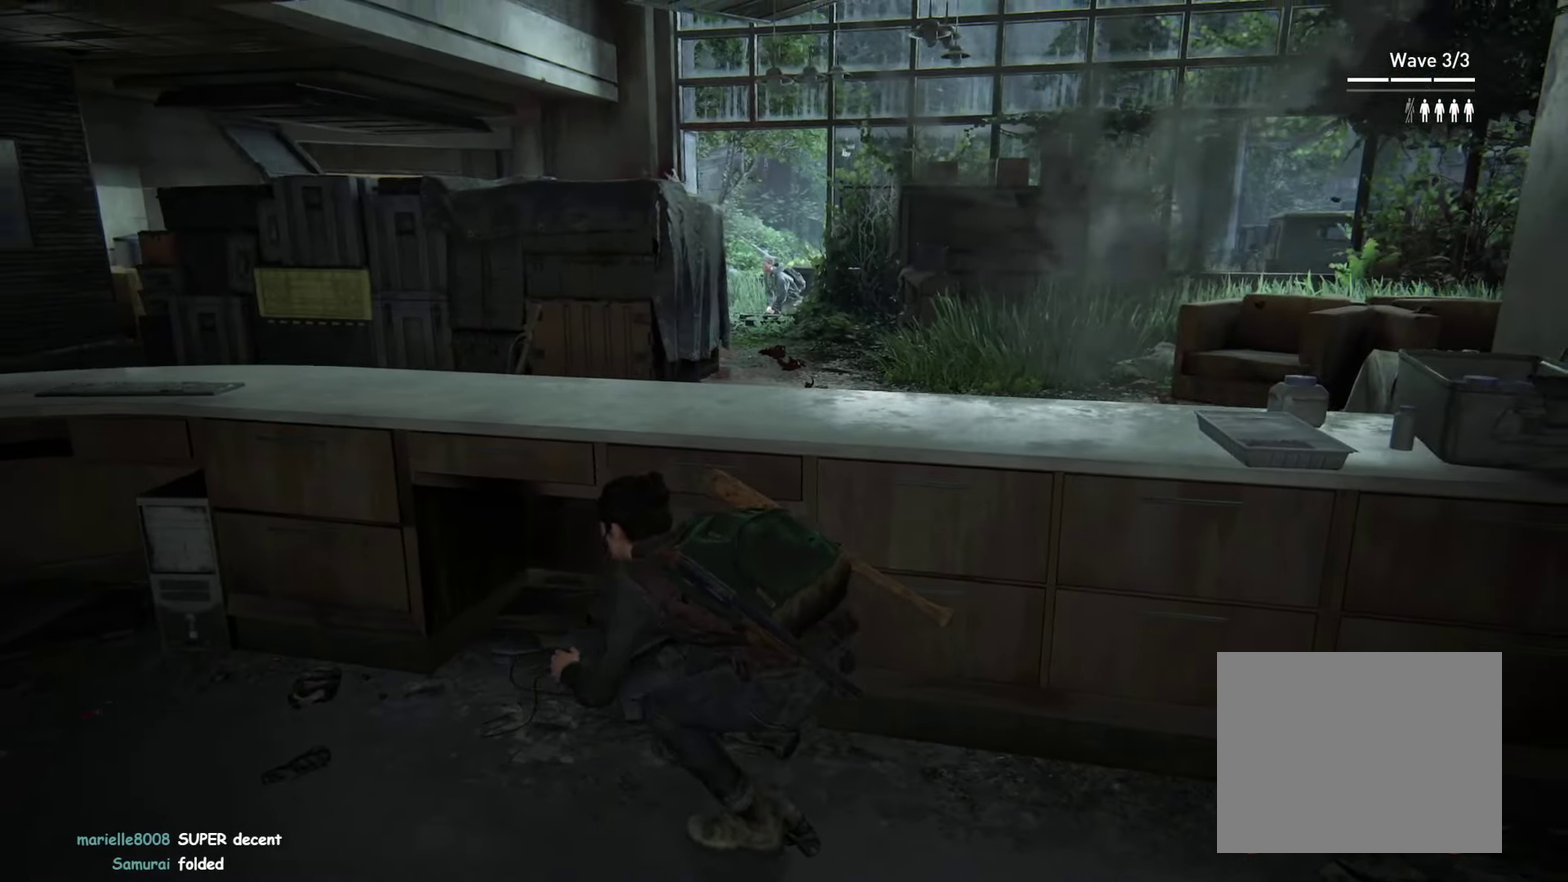
{"buttons": [], "left_stick": "center", "right_stick": "center", "events": [[117, "right_stick", "up-right"], [317, "right_stick", "center"]]}
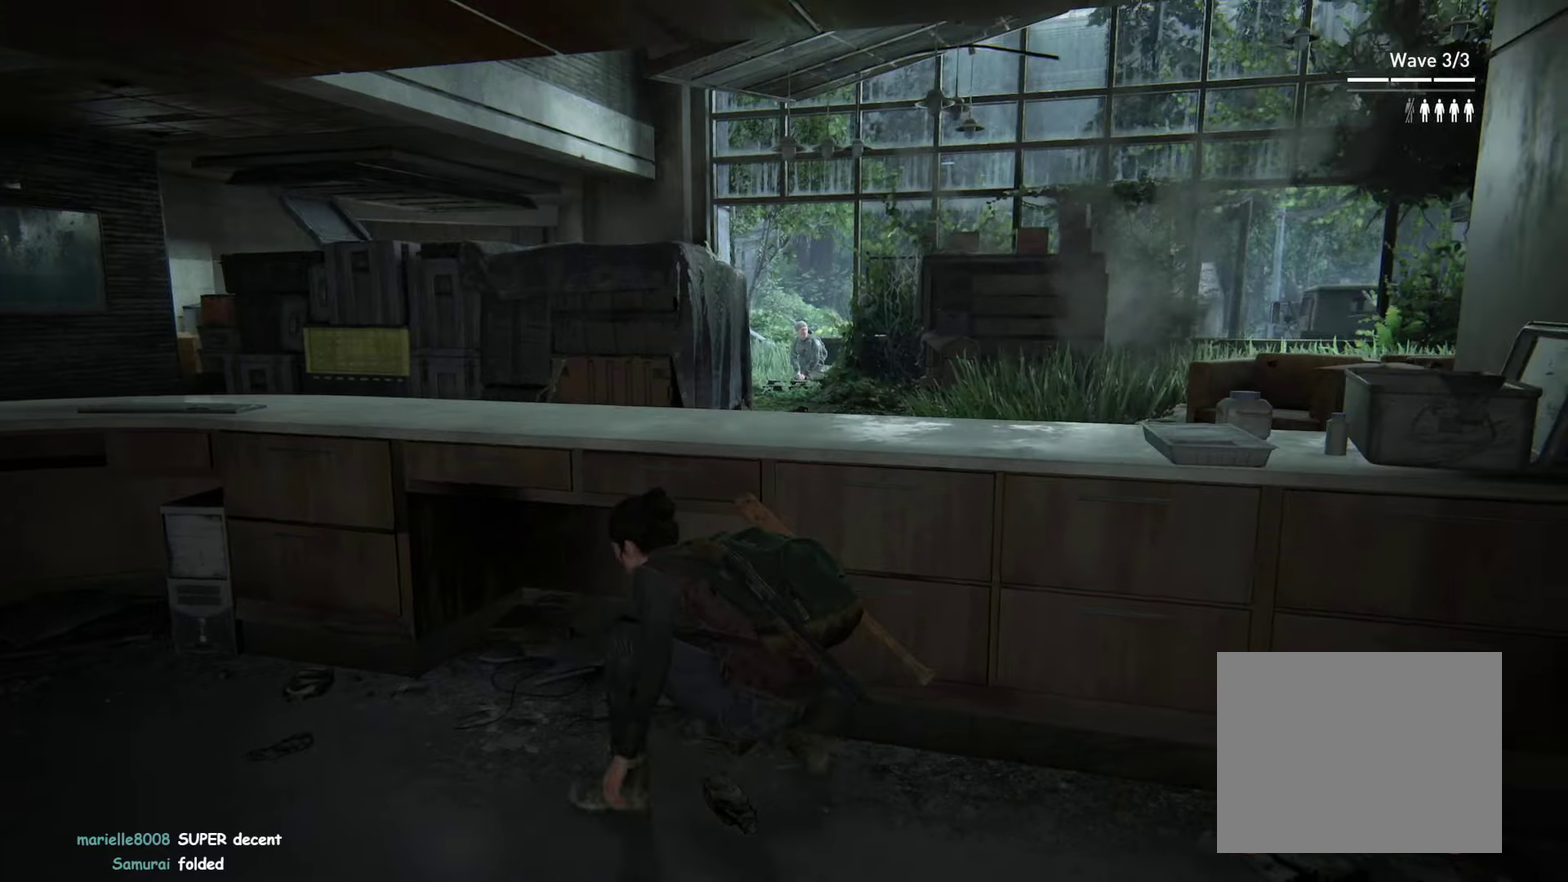
{"buttons": [], "left_stick": "center", "right_stick": "center"}
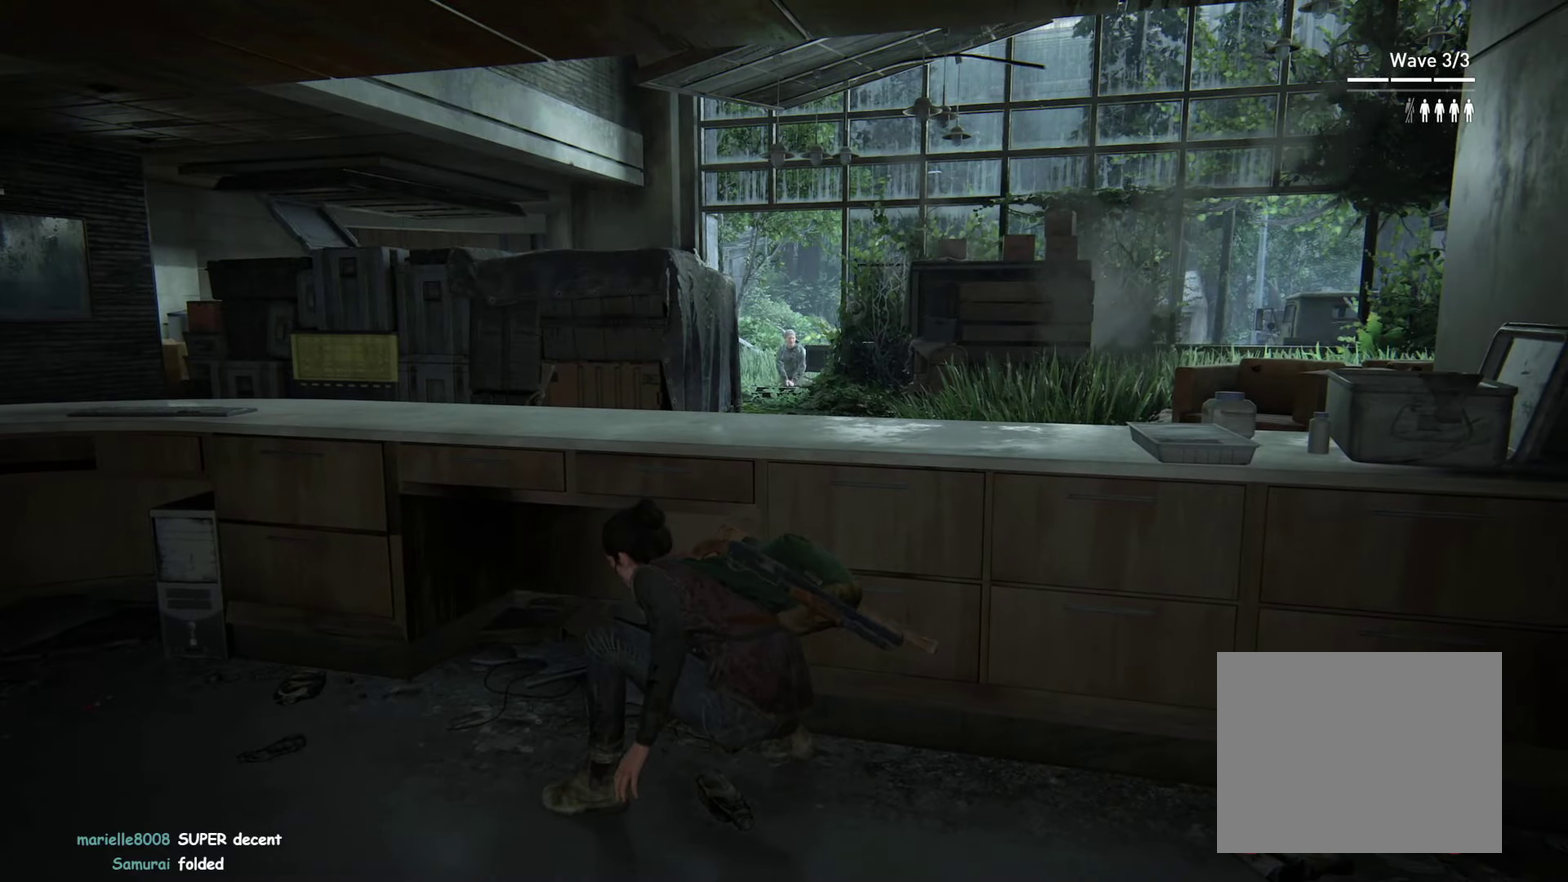
{"buttons": [], "left_stick": "center", "right_stick": "center"}
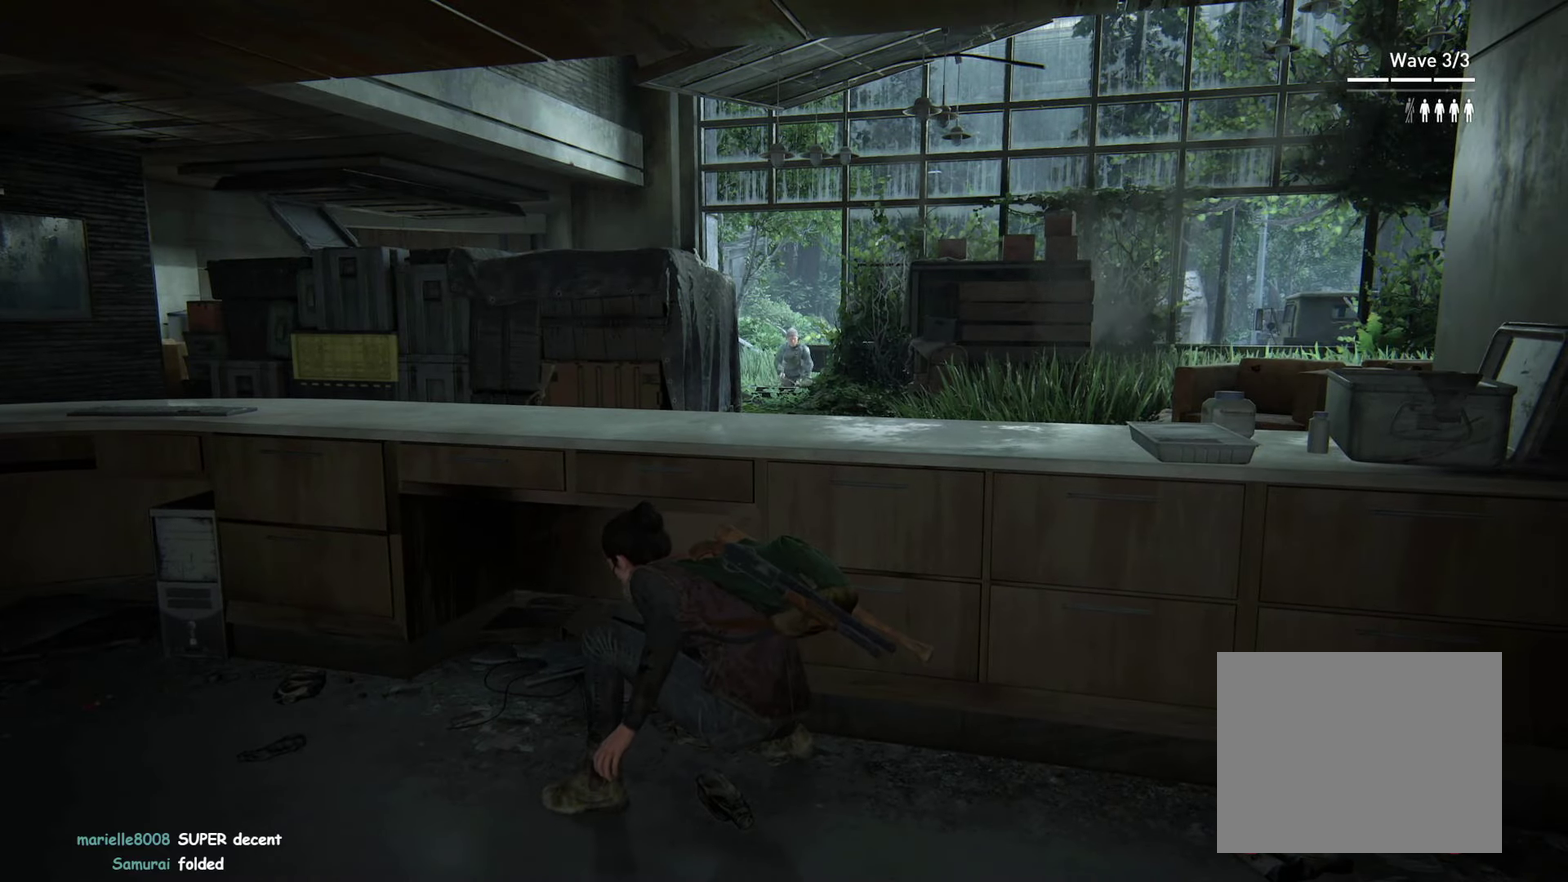
{"buttons": [], "left_stick": "center", "right_stick": "center"}
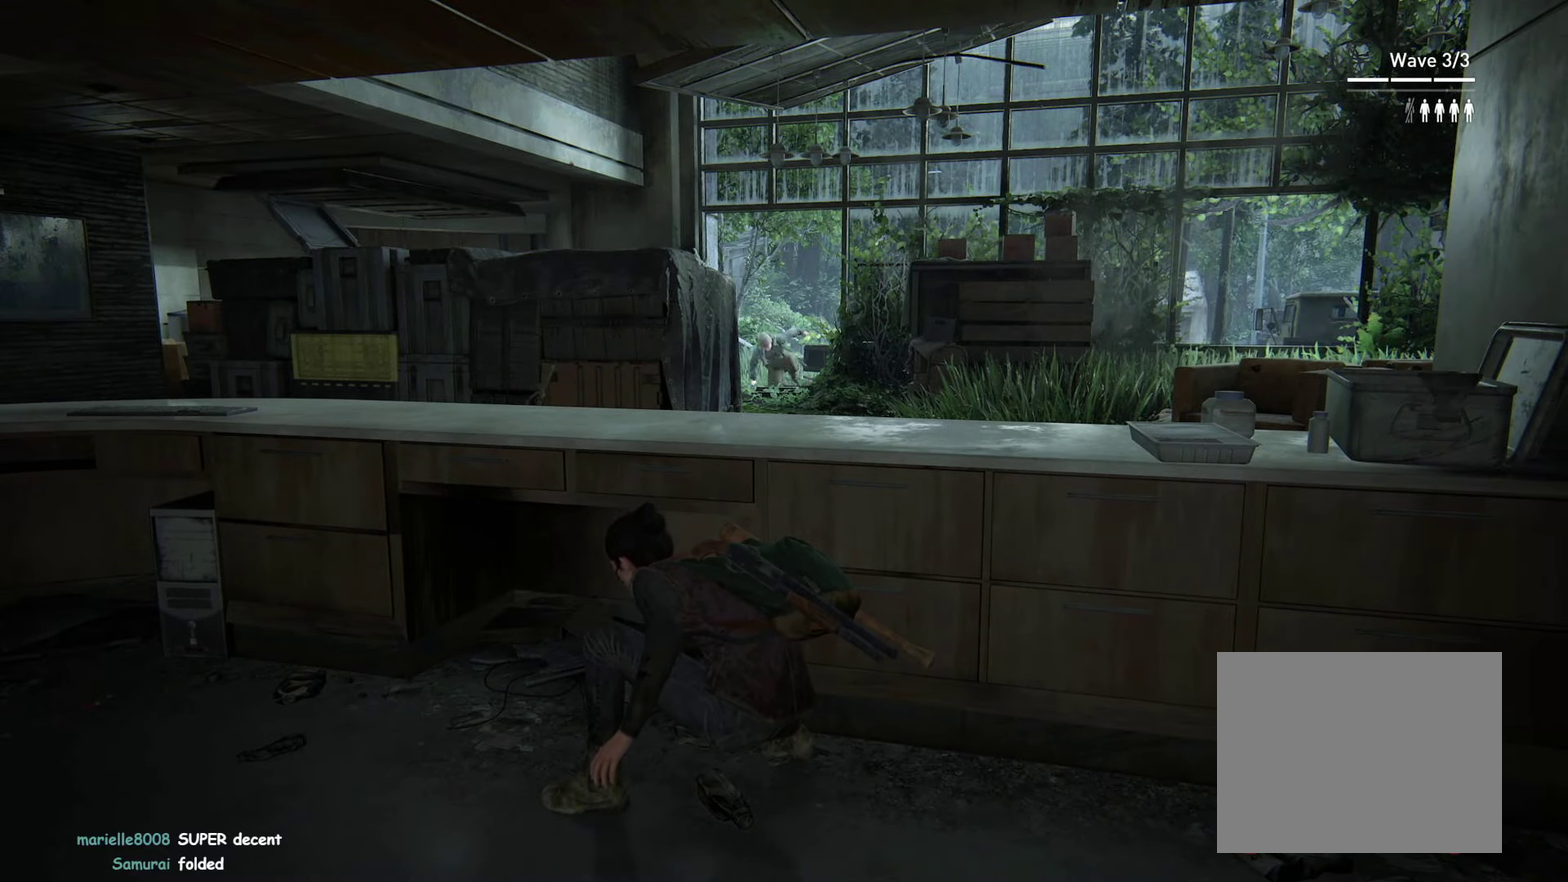
{"buttons": [], "left_stick": "right", "right_stick": "center", "events": [[184, "left_stick", "right"]]}
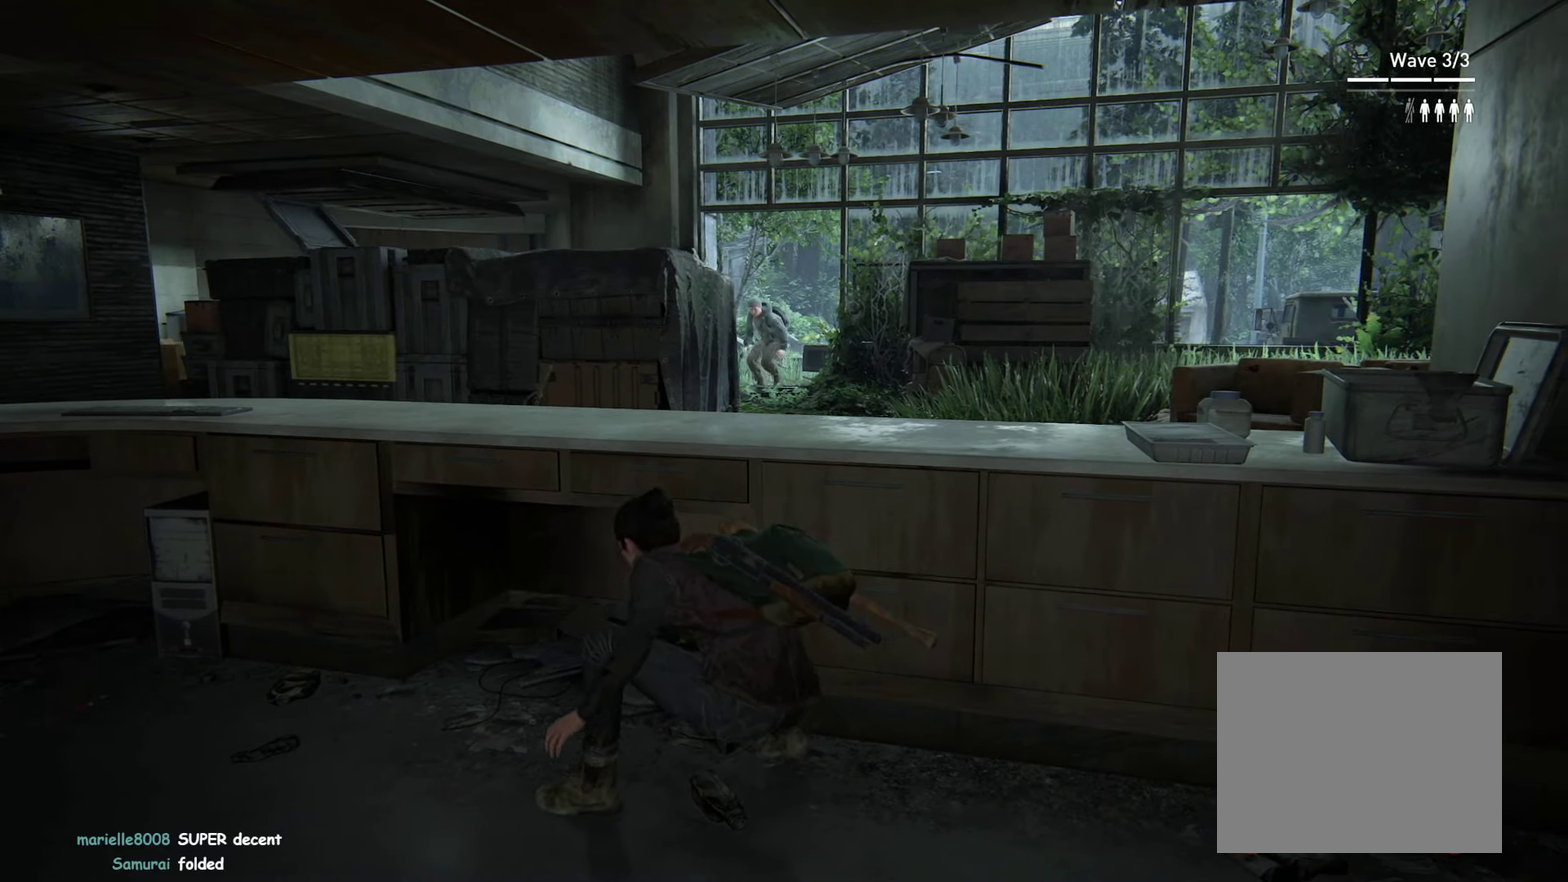
{"buttons": [], "left_stick": "center", "right_stick": "down-left"}
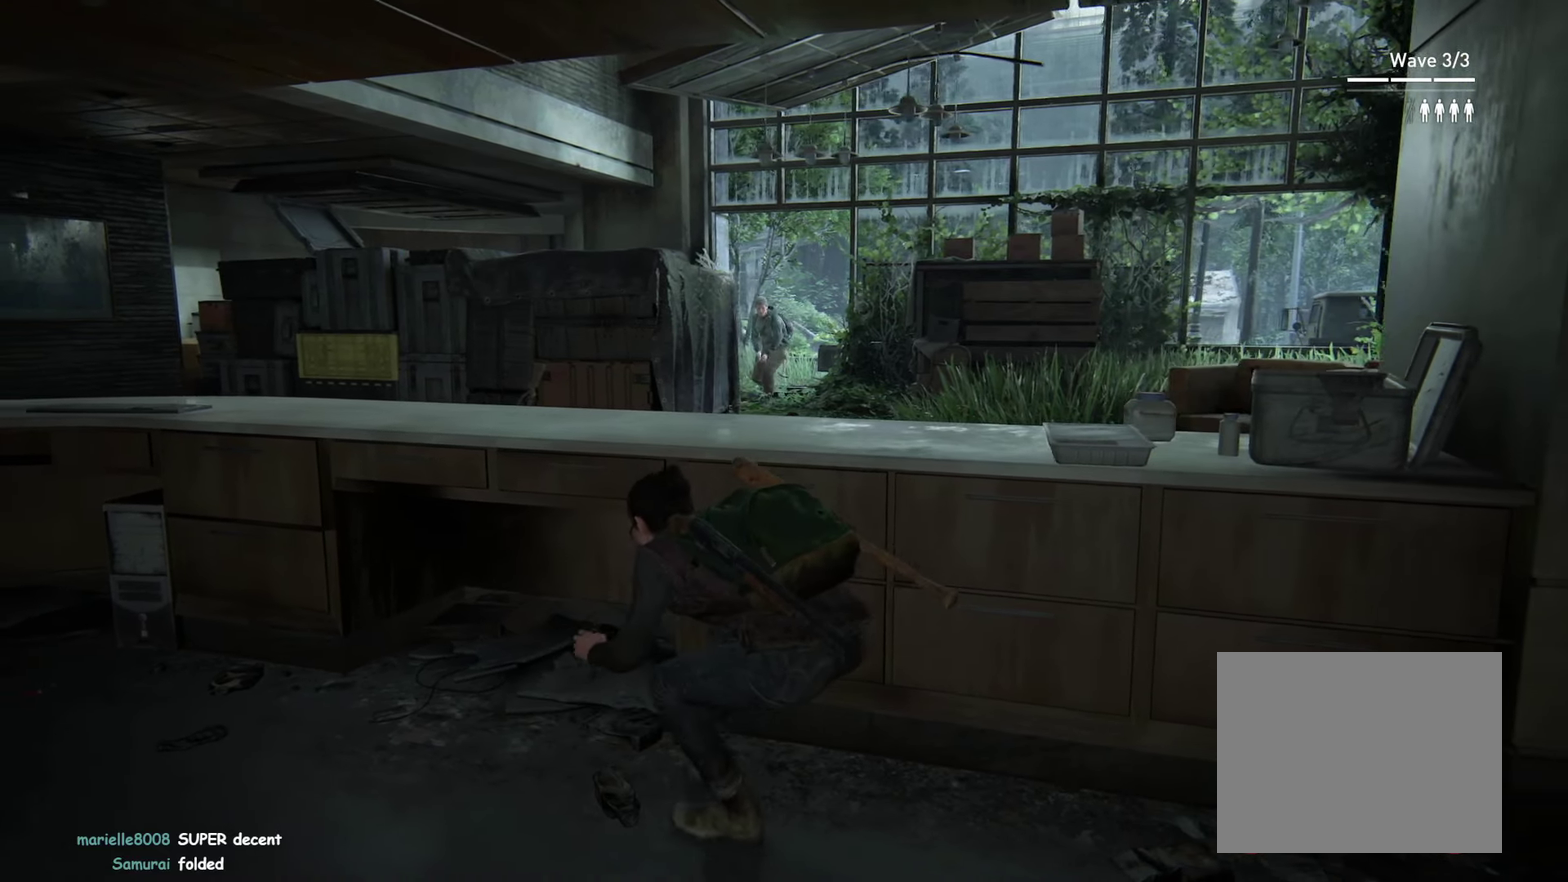
{"buttons": [], "left_stick": "center", "right_stick": "center"}
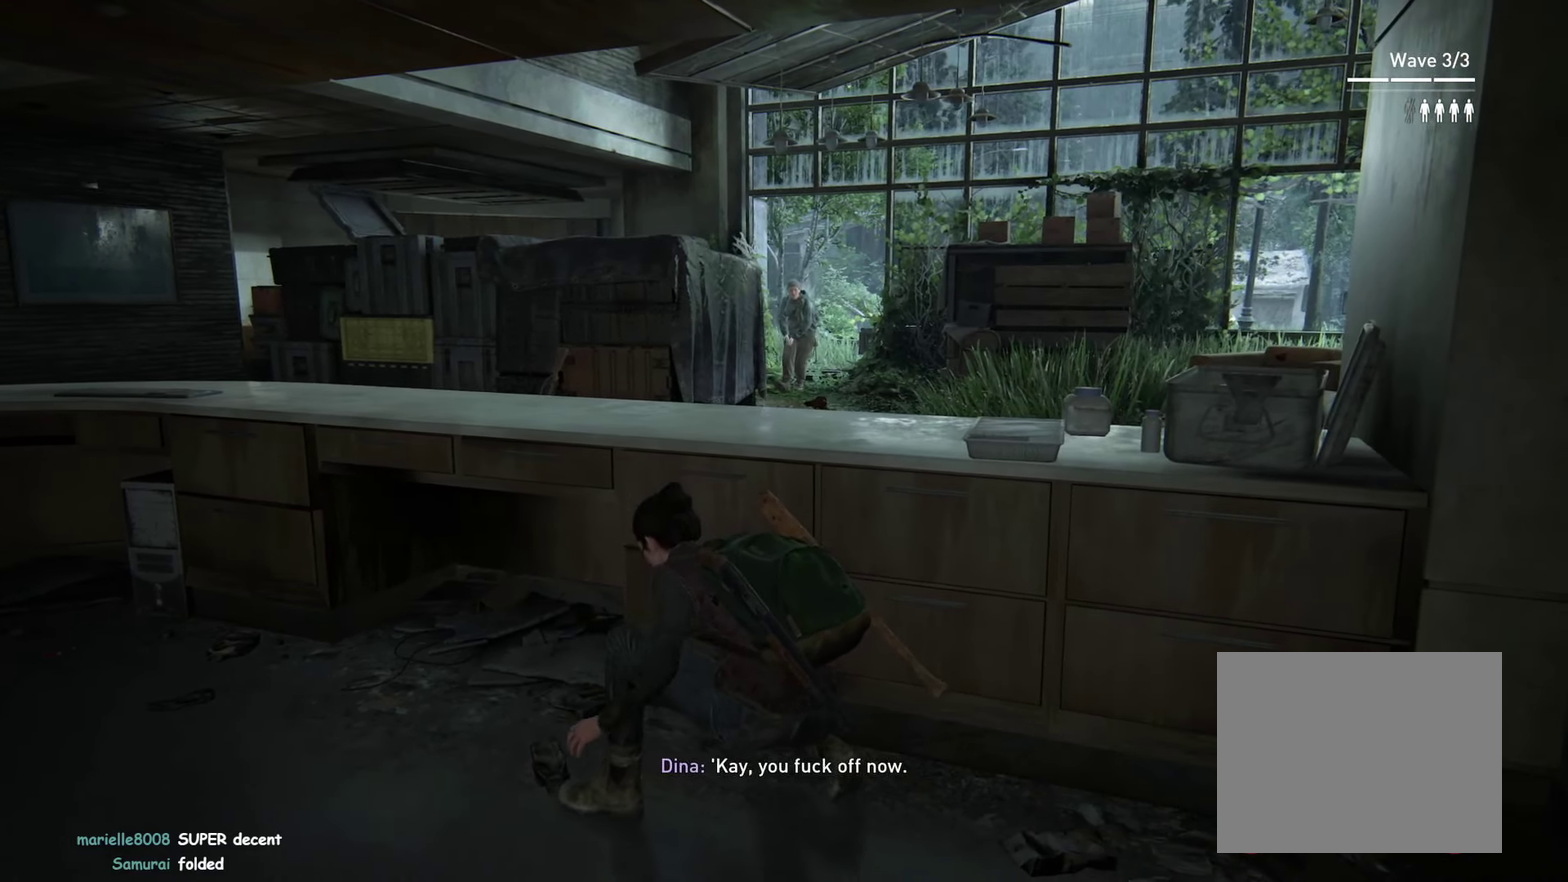
{"buttons": ["L2"], "left_stick": "center", "right_stick": "center", "events": [[350, "L2", "down"]]}